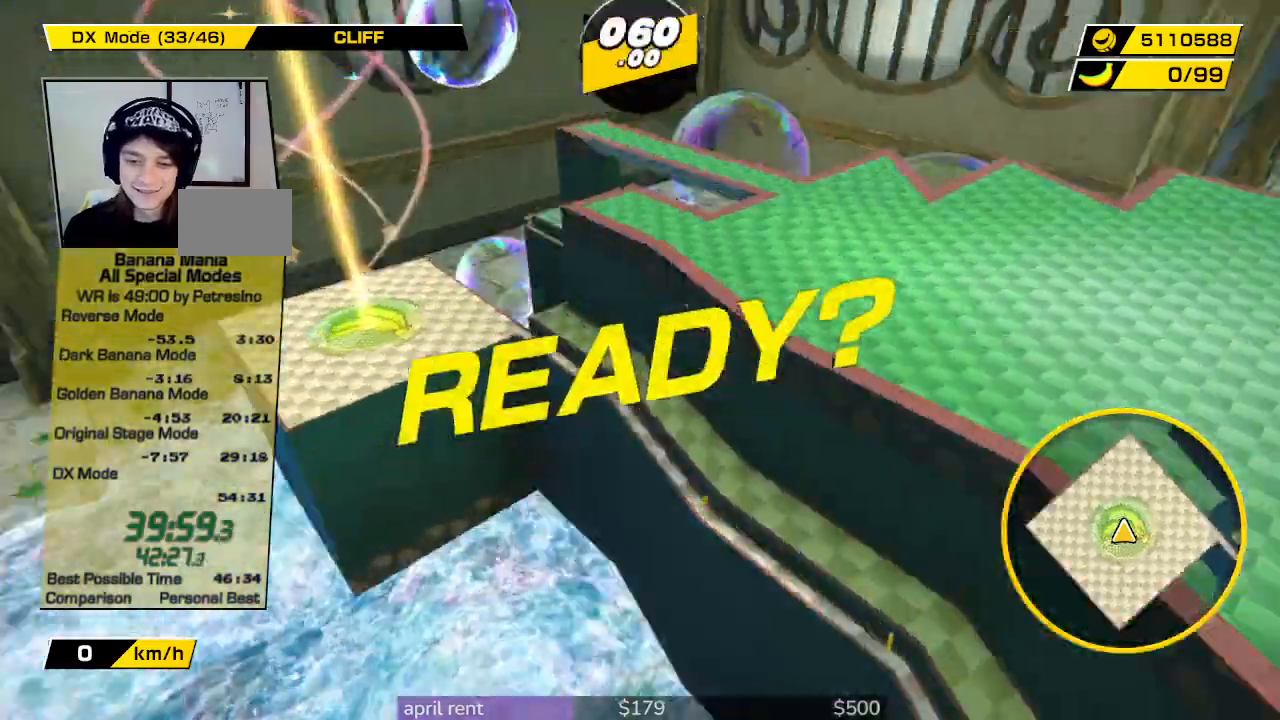
Gameplay with a controller; each line is a JSON object with the inputs held at the frame after it. "button_events" lists button changes between this image and that frame as [ms after this image, input, new state], when the widget could be followed in between (sticks are given only as held states). Not read: L3 R3.
{"buttons": [], "left_stick": "right", "right_stick": "center", "button_events": []}
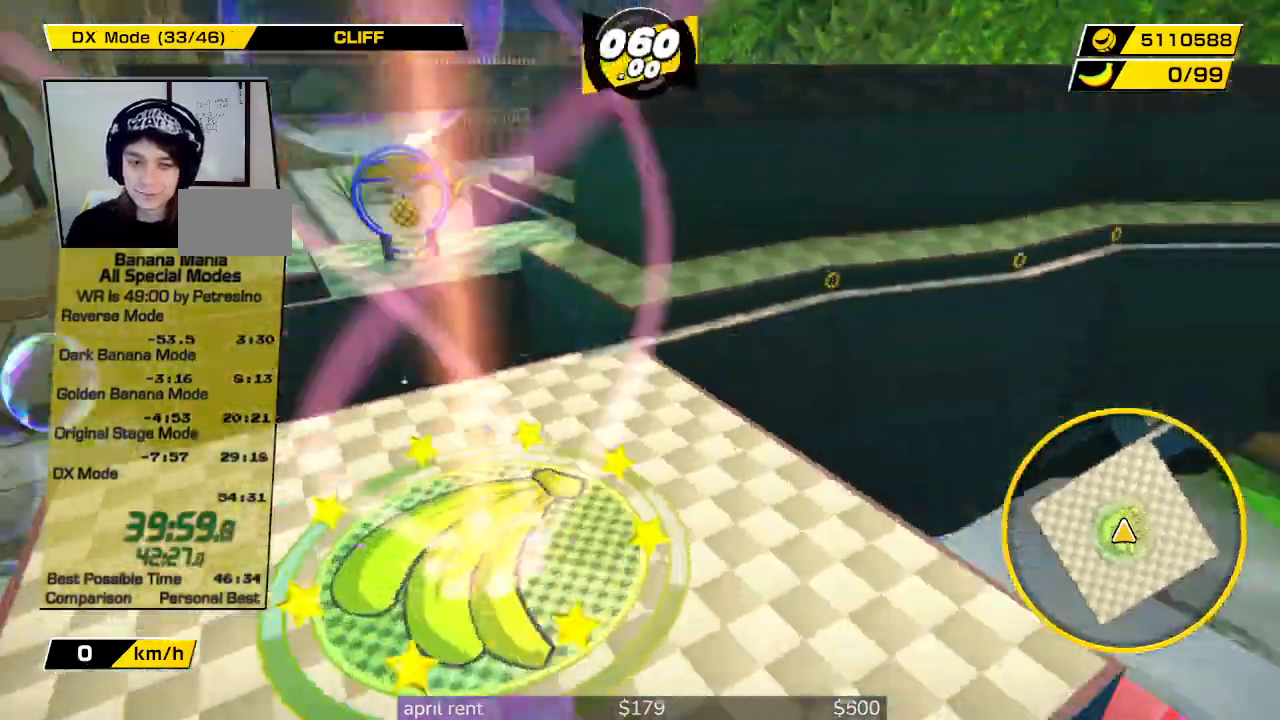
{"buttons": [], "left_stick": "right", "right_stick": "center", "button_events": []}
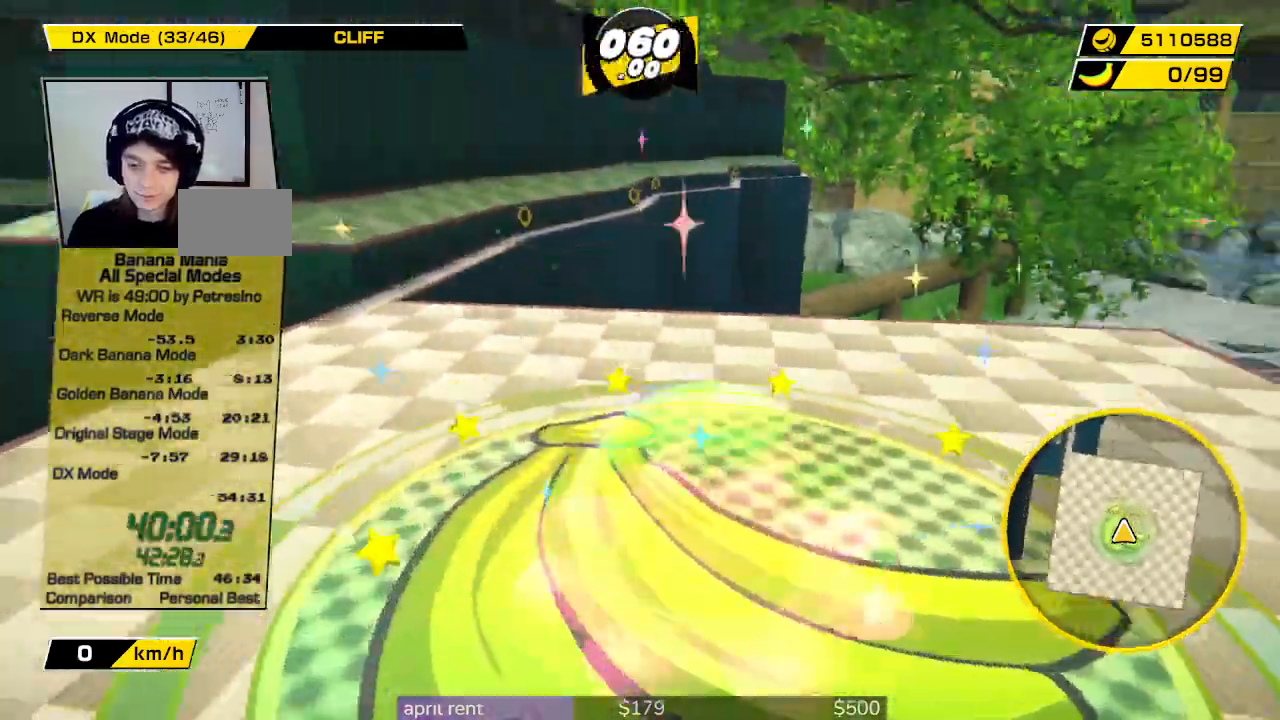
{"buttons": [], "left_stick": "up-right", "right_stick": "center", "button_events": []}
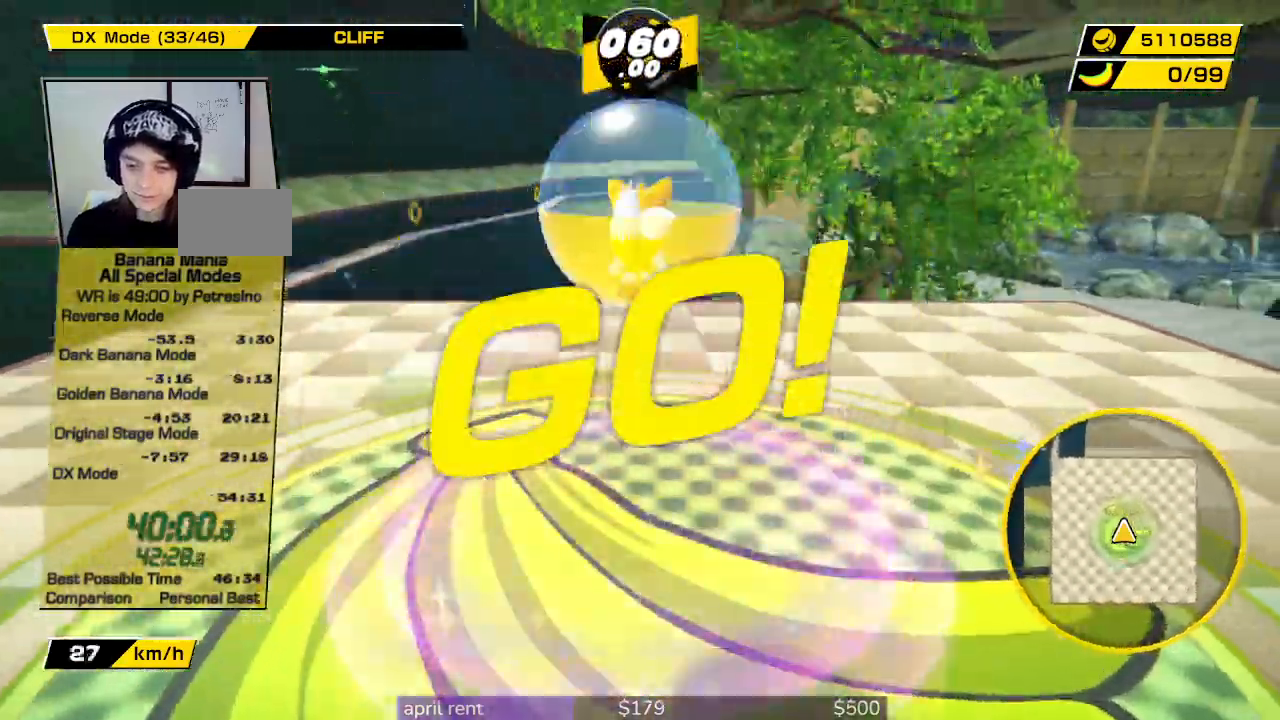
{"buttons": [], "left_stick": "up-right", "right_stick": "center", "button_events": []}
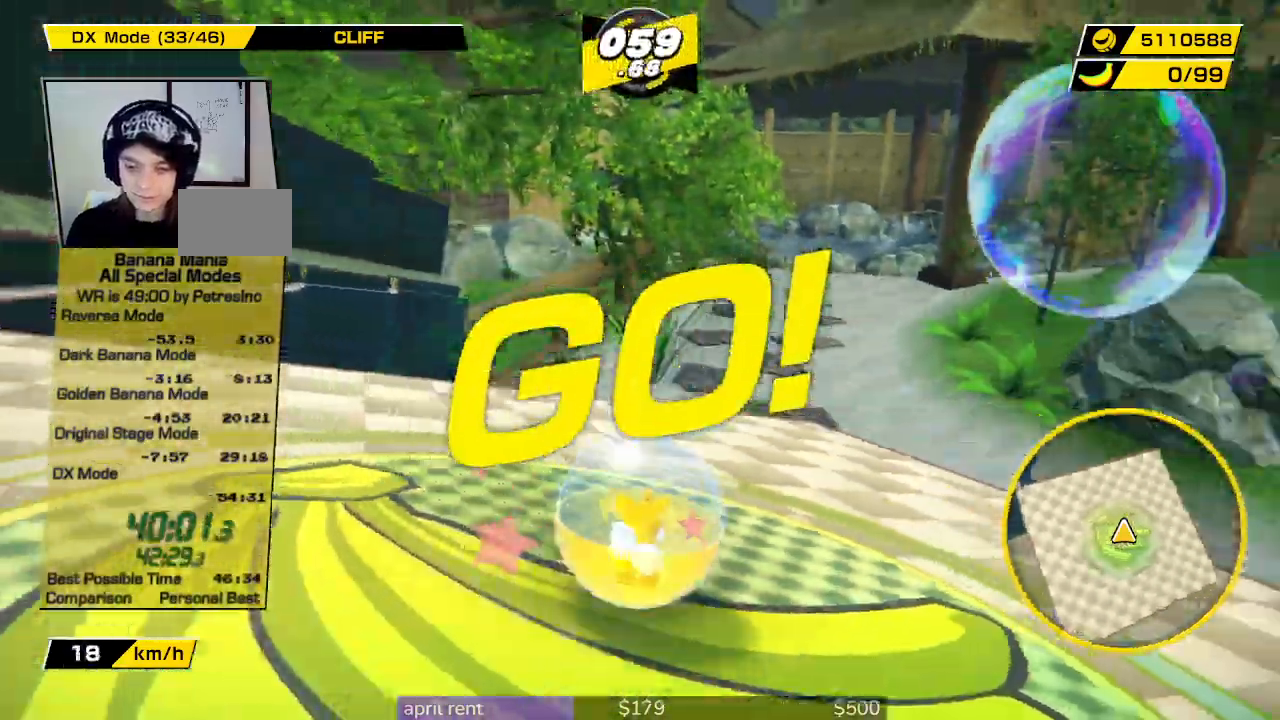
{"buttons": [], "left_stick": "center", "right_stick": "left", "button_events": []}
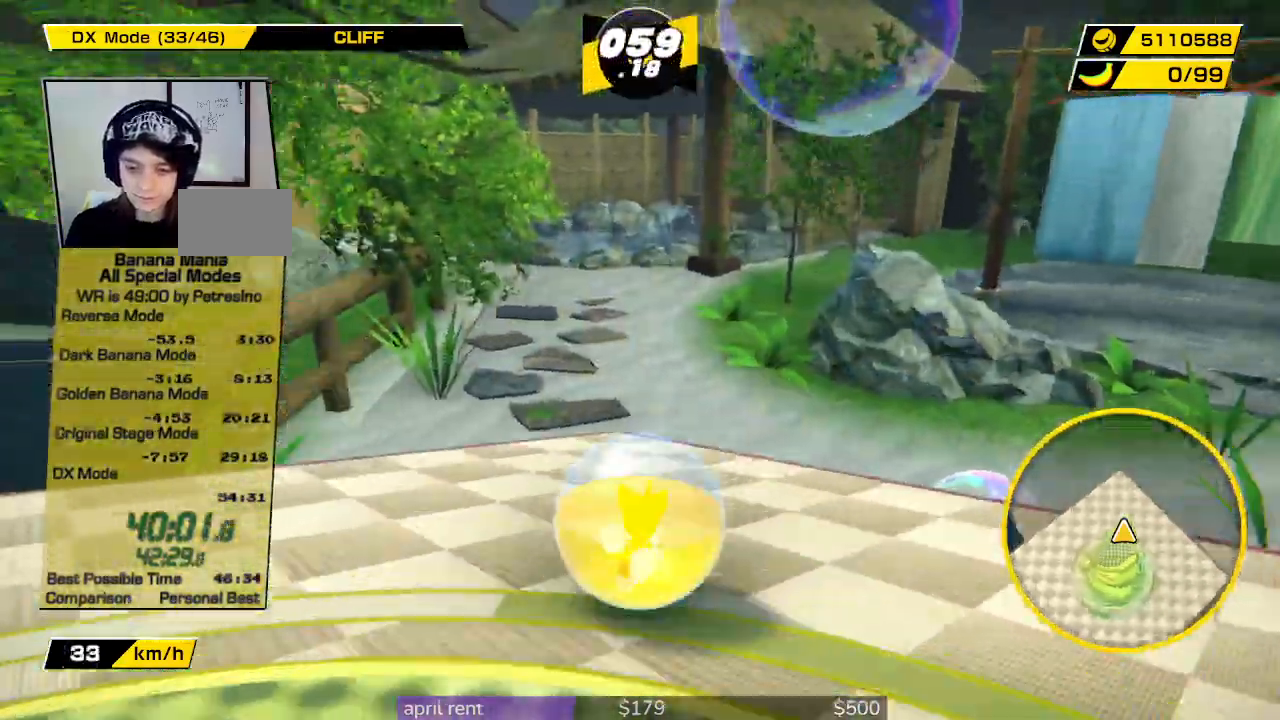
{"buttons": [], "left_stick": "down-left", "right_stick": "left", "button_events": []}
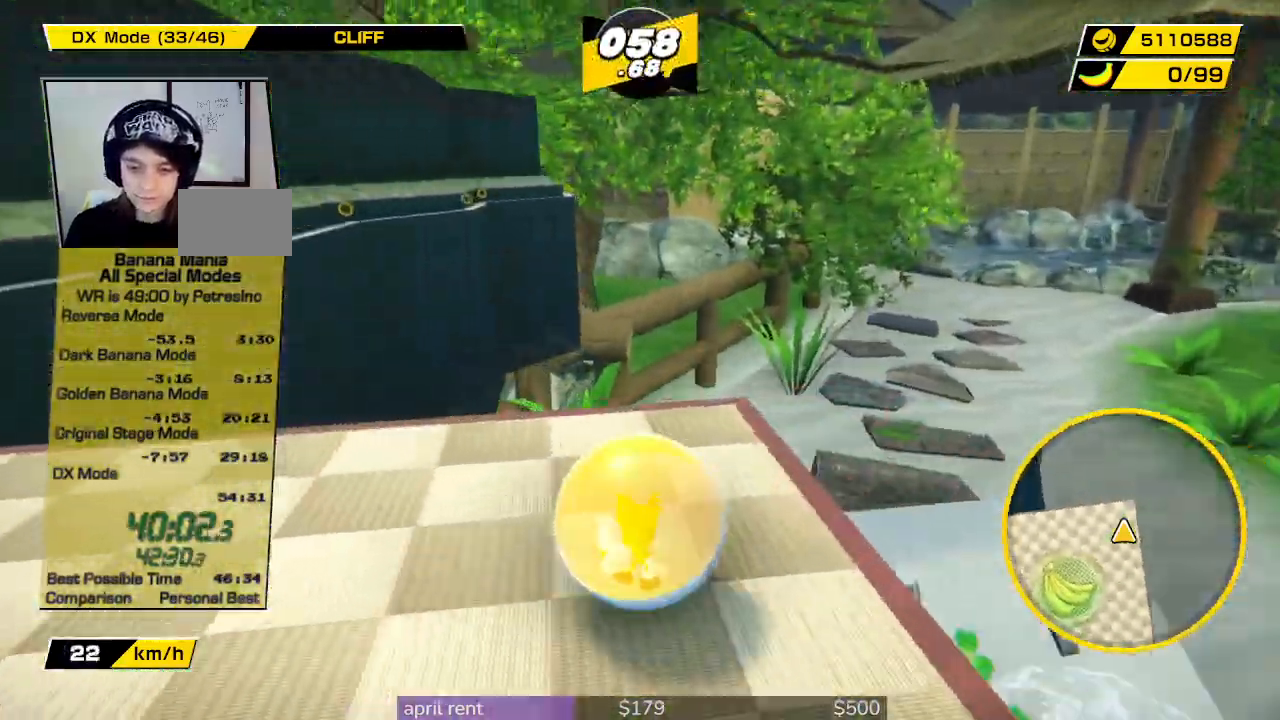
{"buttons": [], "left_stick": "up-left", "right_stick": "center", "button_events": []}
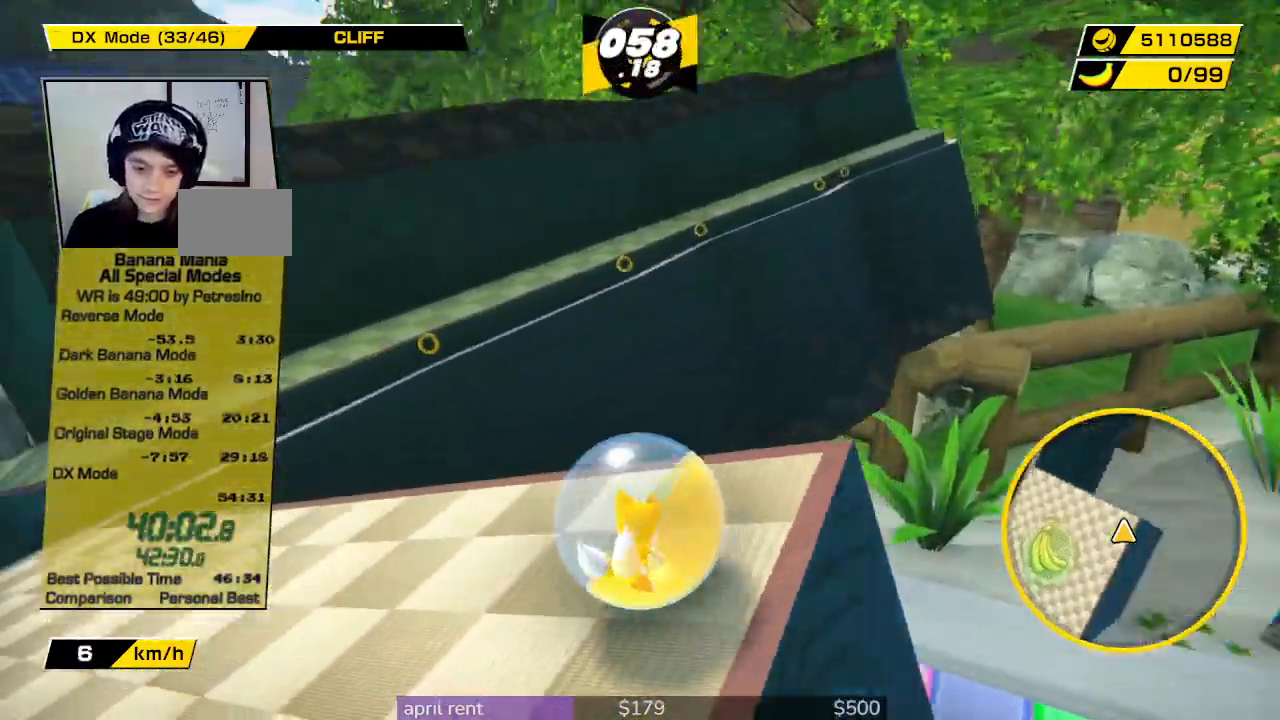
{"buttons": [], "left_stick": "up", "right_stick": "center", "button_events": []}
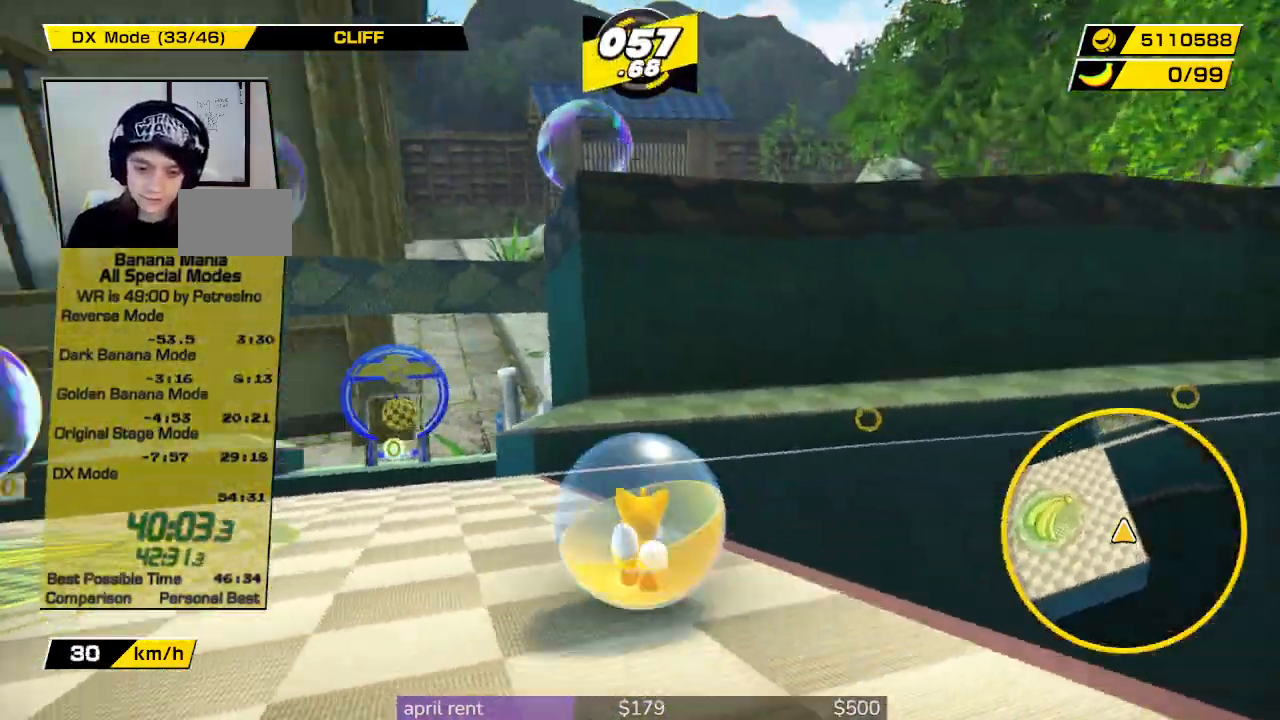
{"buttons": [], "left_stick": "up", "right_stick": "center", "button_events": []}
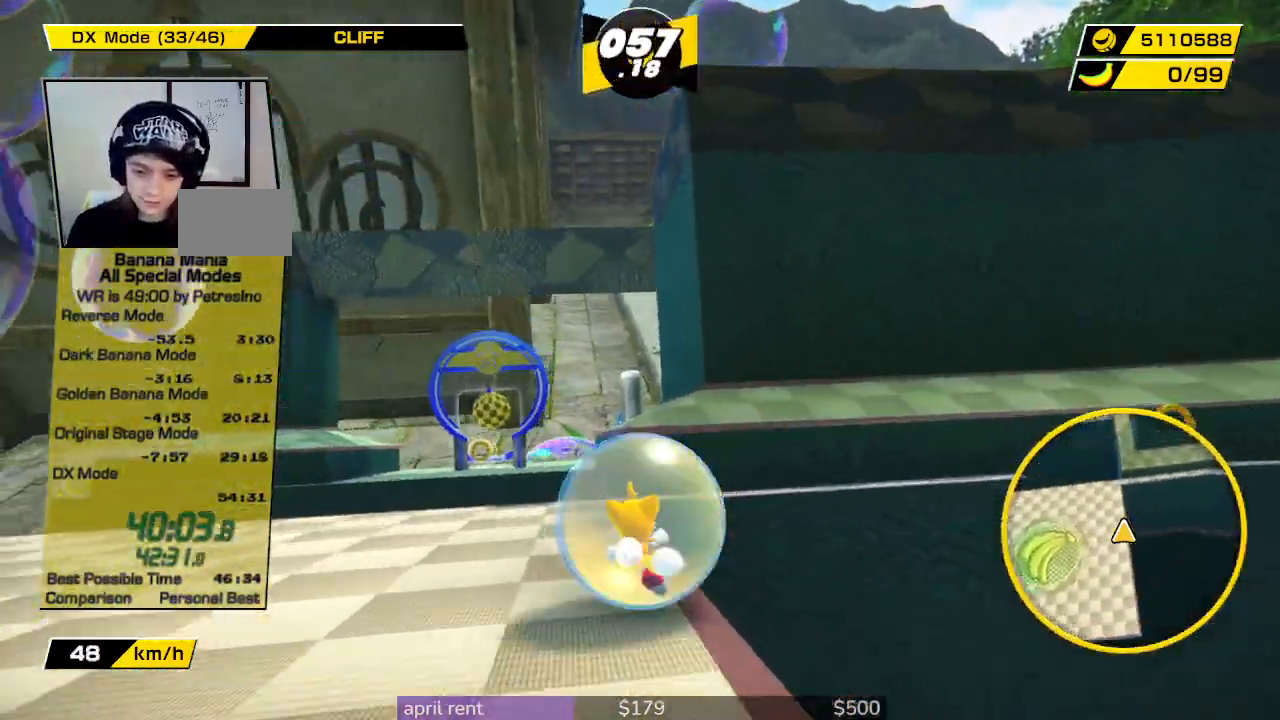
{"buttons": [], "left_stick": "up-left", "right_stick": "center", "button_events": []}
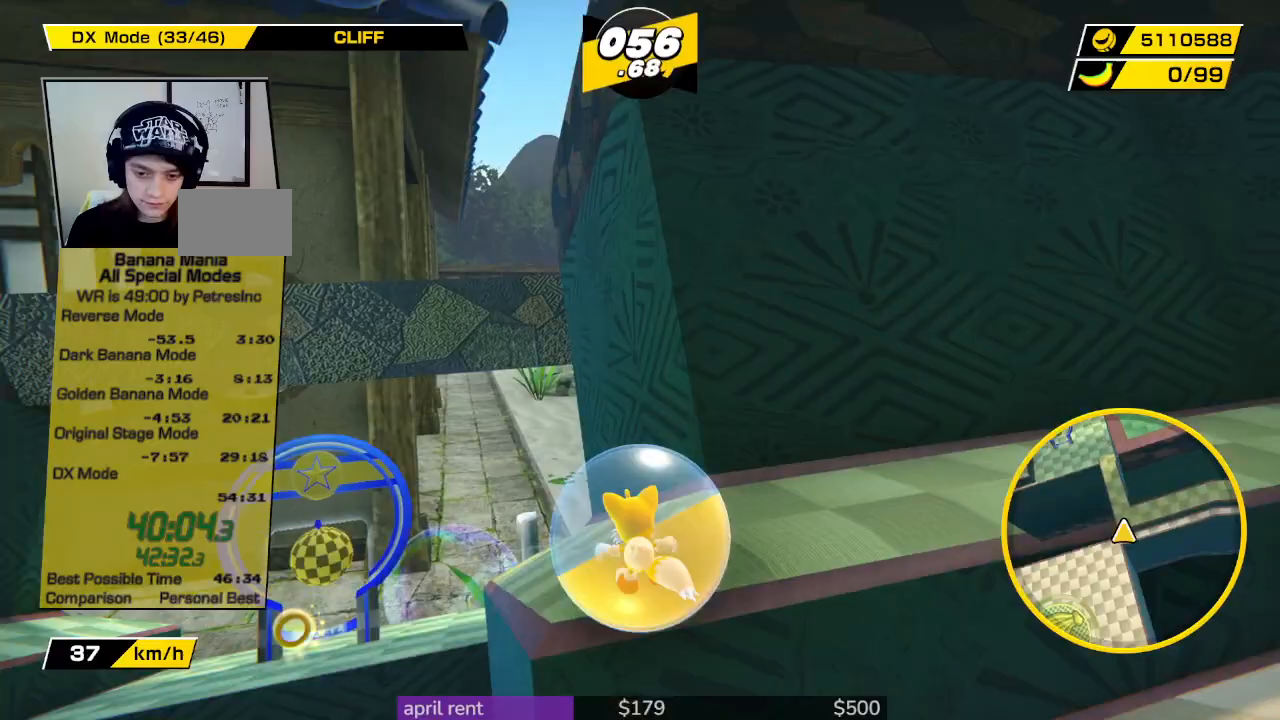
{"buttons": [], "left_stick": "up-right", "right_stick": "center", "button_events": []}
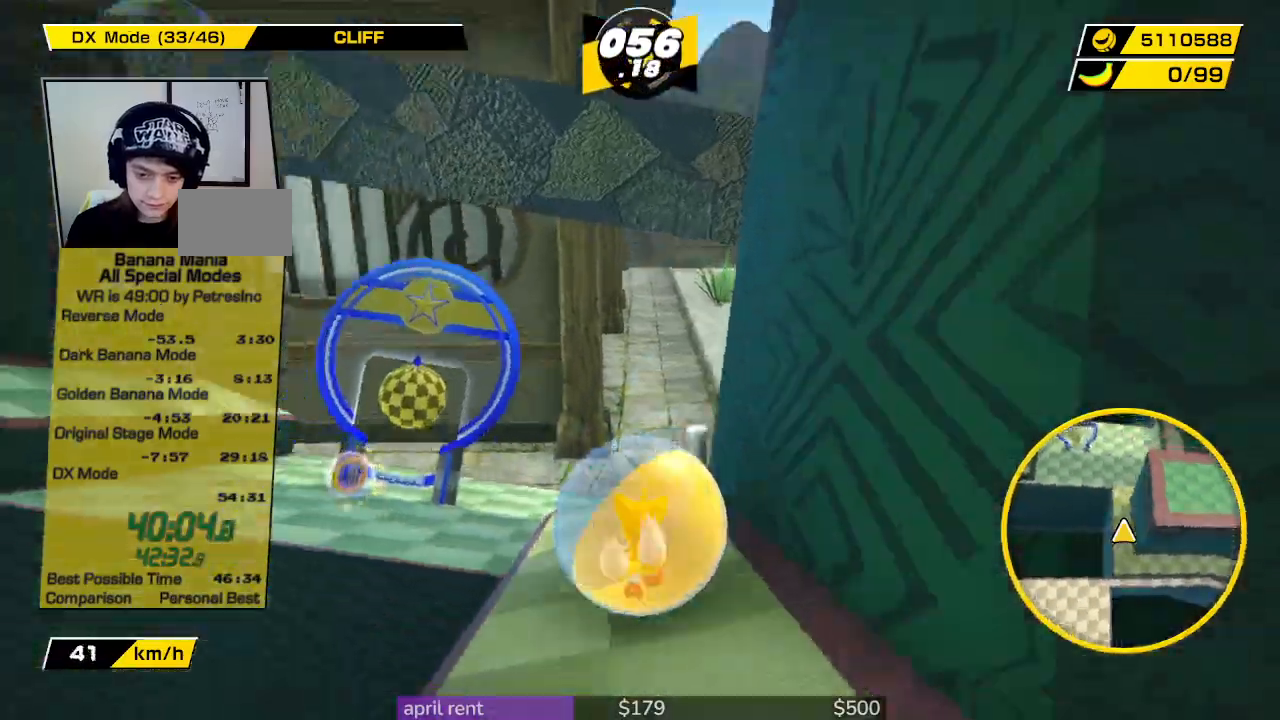
{"buttons": [], "left_stick": "up", "right_stick": "center", "button_events": []}
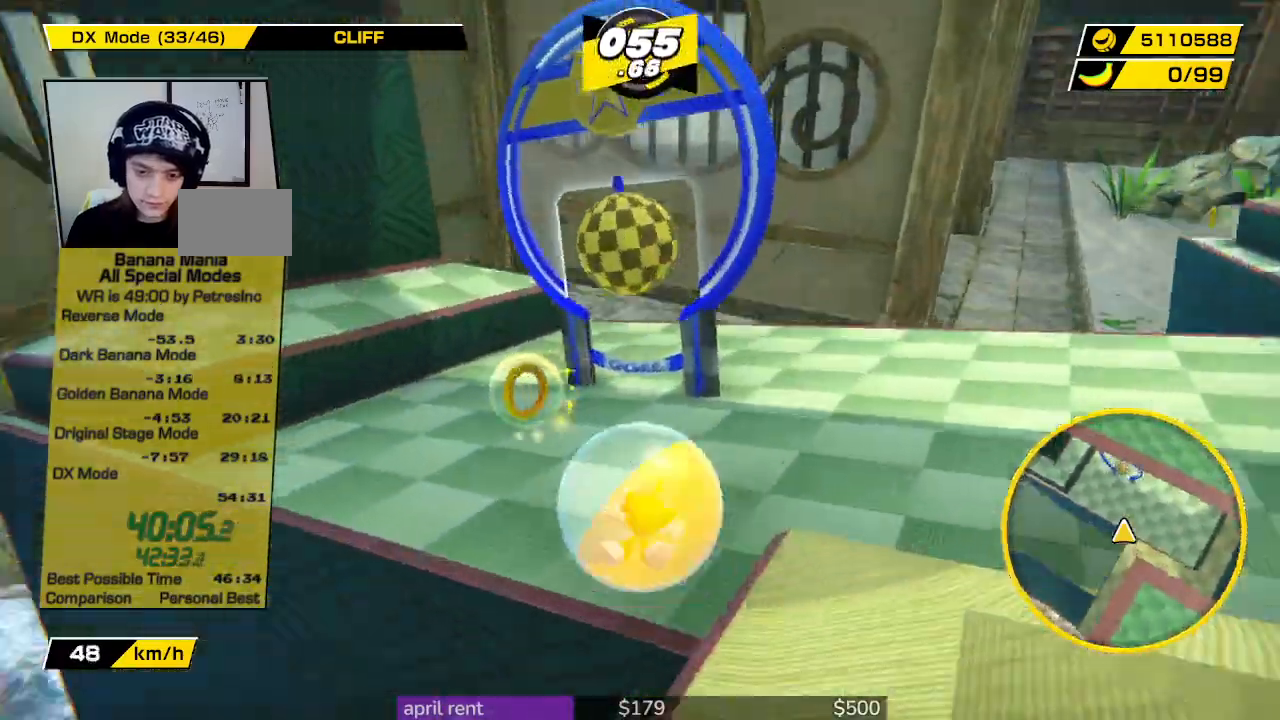
{"buttons": [], "left_stick": "up-right", "right_stick": "center", "button_events": []}
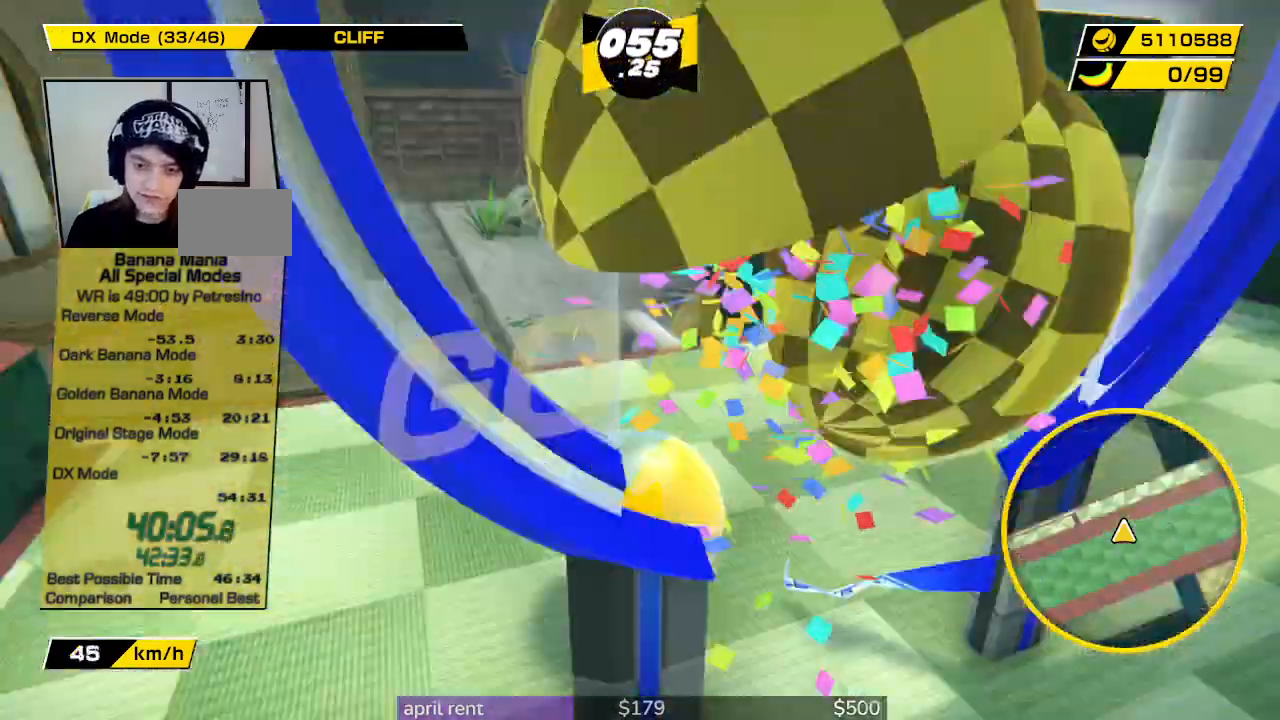
{"buttons": [], "left_stick": "center", "right_stick": "center", "button_events": []}